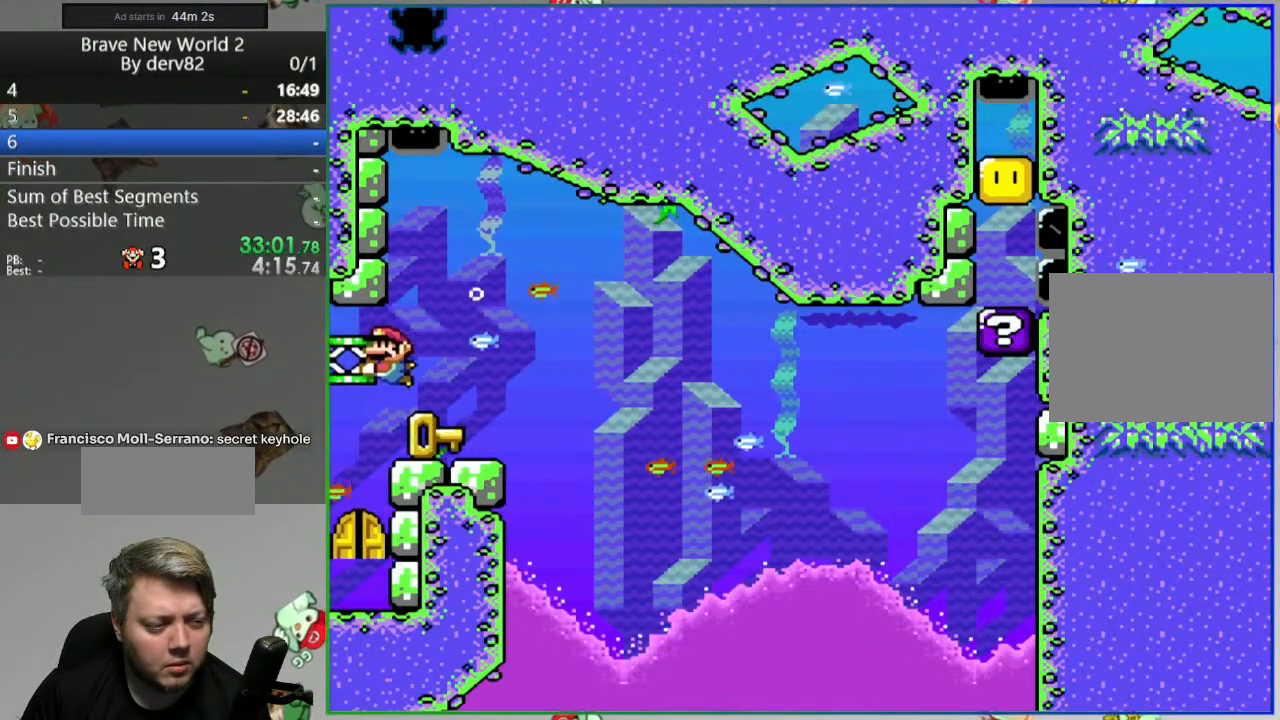
Gameplay with a controller (Nintendo layout); each line is a JSON object with the inputs held at the frame after it. "events" lists button and stick changes between this image and that frame as [ms after this image, input, new state], when the widget could be followed in between. Not read: L3 R3.
{"buttons": ["Y", "DPAD_DOWN", "DPAD_RIGHT"], "events": [[317, "DPAD_RIGHT", "down"]]}
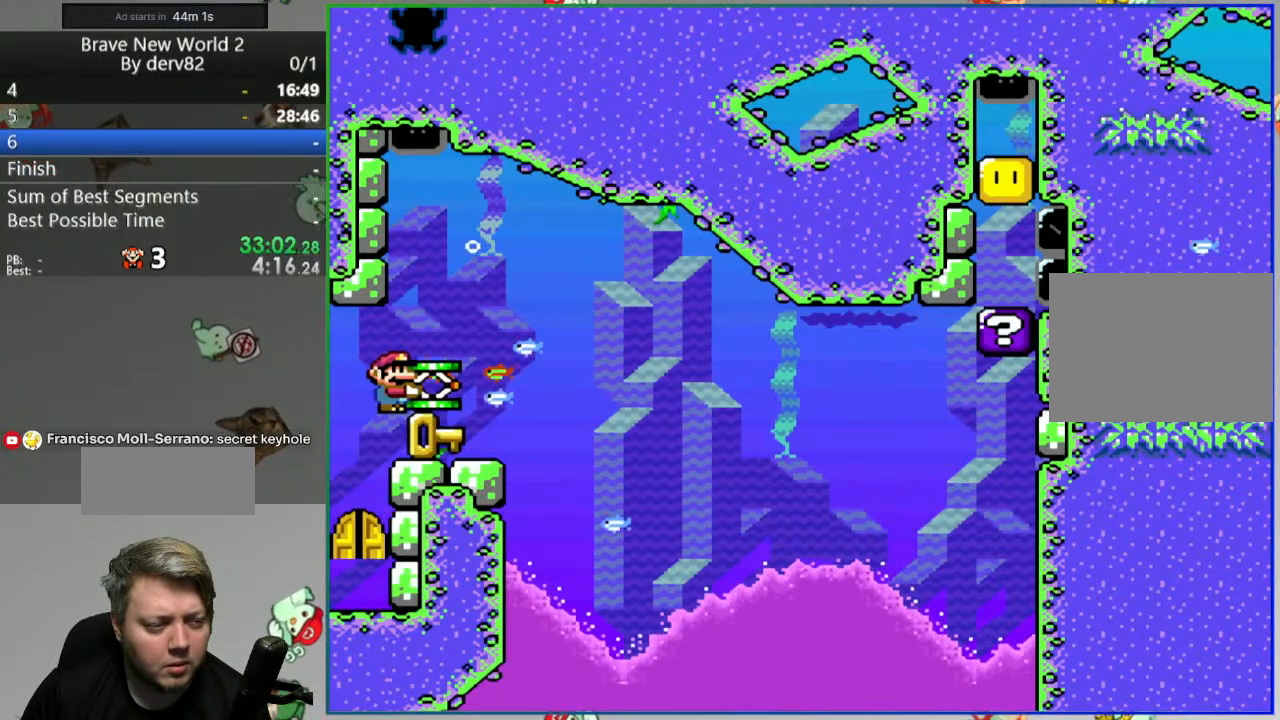
{"buttons": ["Y", "DPAD_LEFT"], "events": [[83, "DPAD_RIGHT", "up"], [267, "DPAD_DOWN", "up"], [283, "DPAD_DOWN", "down"], [300, "DPAD_DOWN", "up"], [317, "DPAD_LEFT", "down"]]}
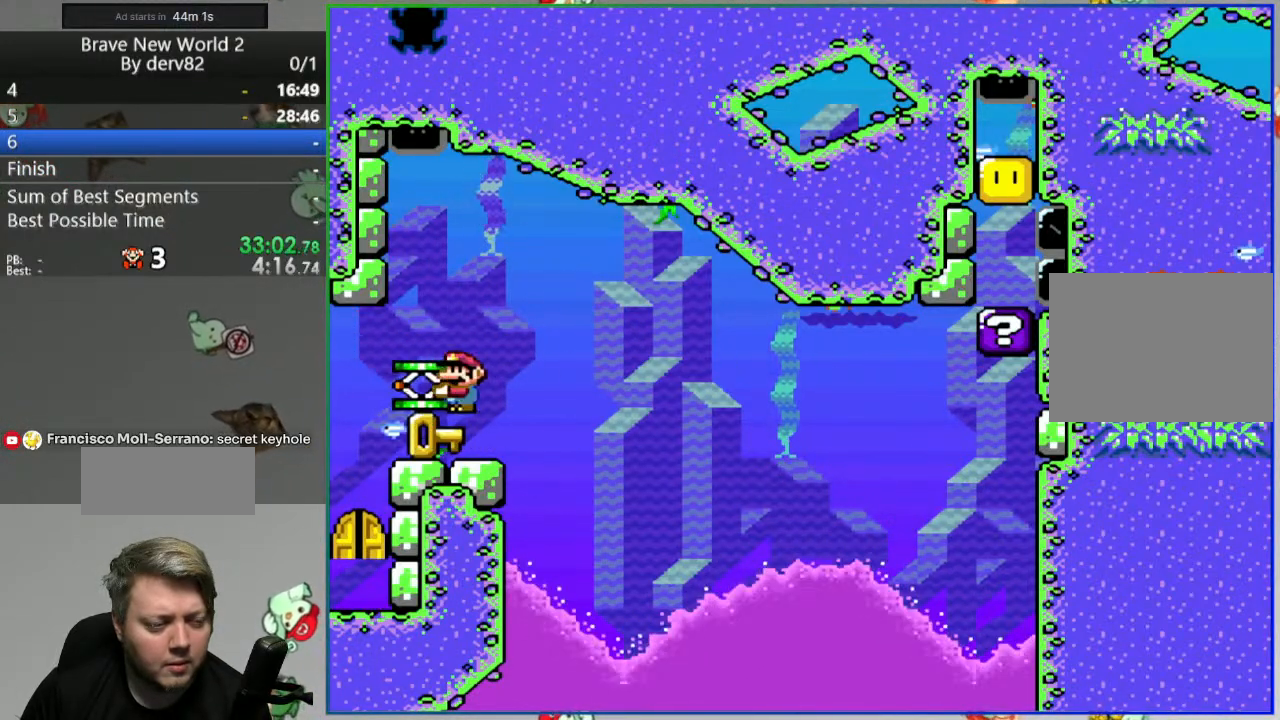
{"buttons": ["Y", "DPAD_DOWN"], "events": [[83, "DPAD_DOWN", "down"], [133, "DPAD_LEFT", "up"]]}
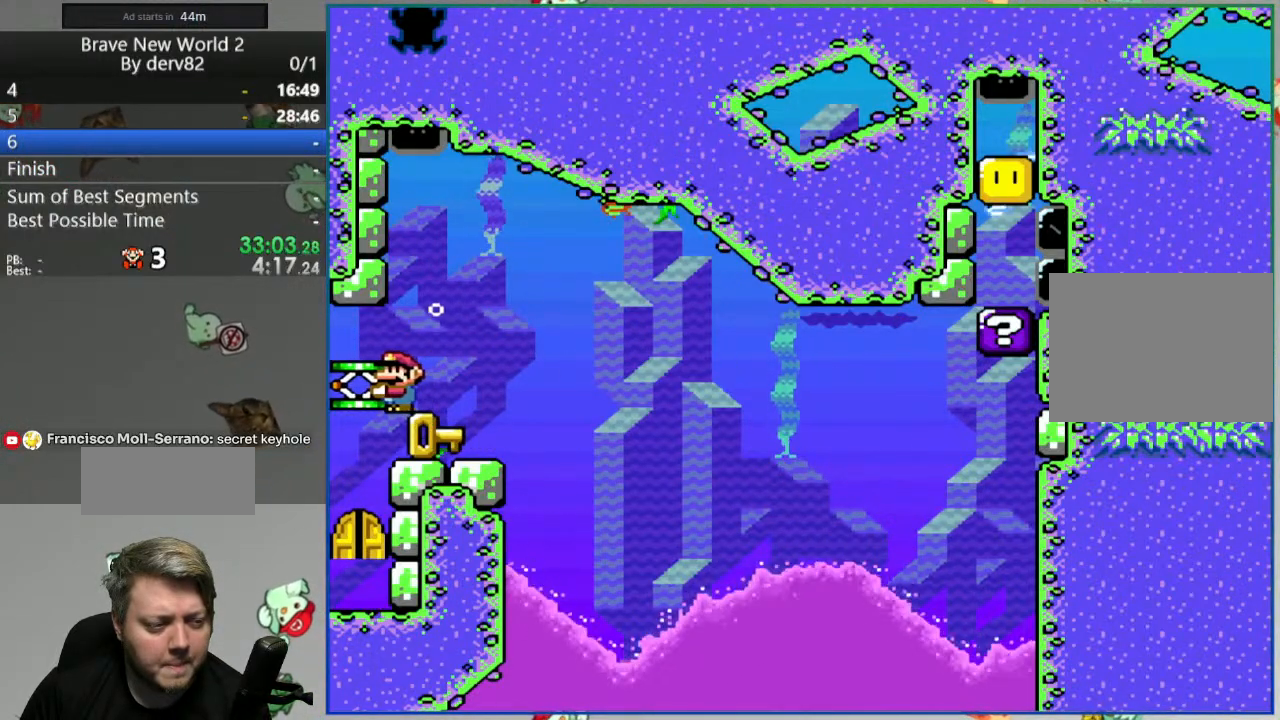
{"buttons": ["Y", "DPAD_DOWN", "DPAD_LEFT"], "events": [[67, "DPAD_LEFT", "down"], [250, "DPAD_LEFT", "up"], [483, "DPAD_LEFT", "down"]]}
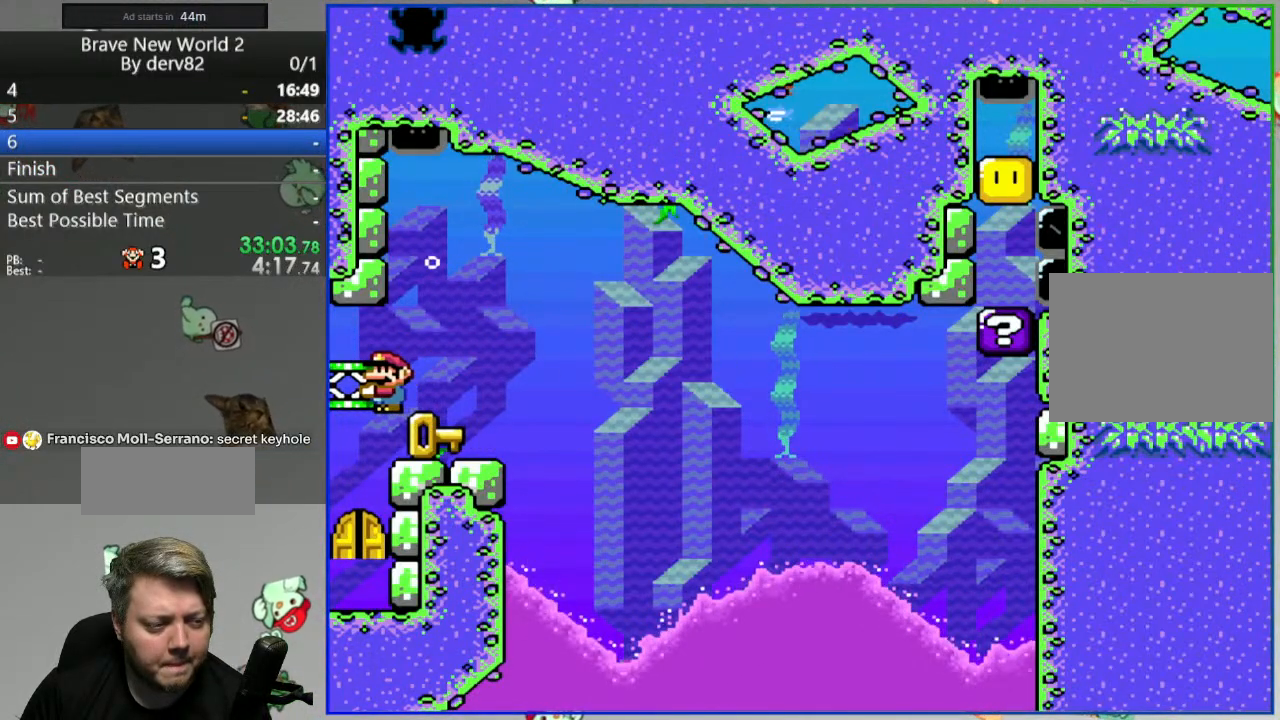
{"buttons": ["Y"], "events": [[233, "DPAD_DOWN", "up"], [367, "DPAD_LEFT", "up"]]}
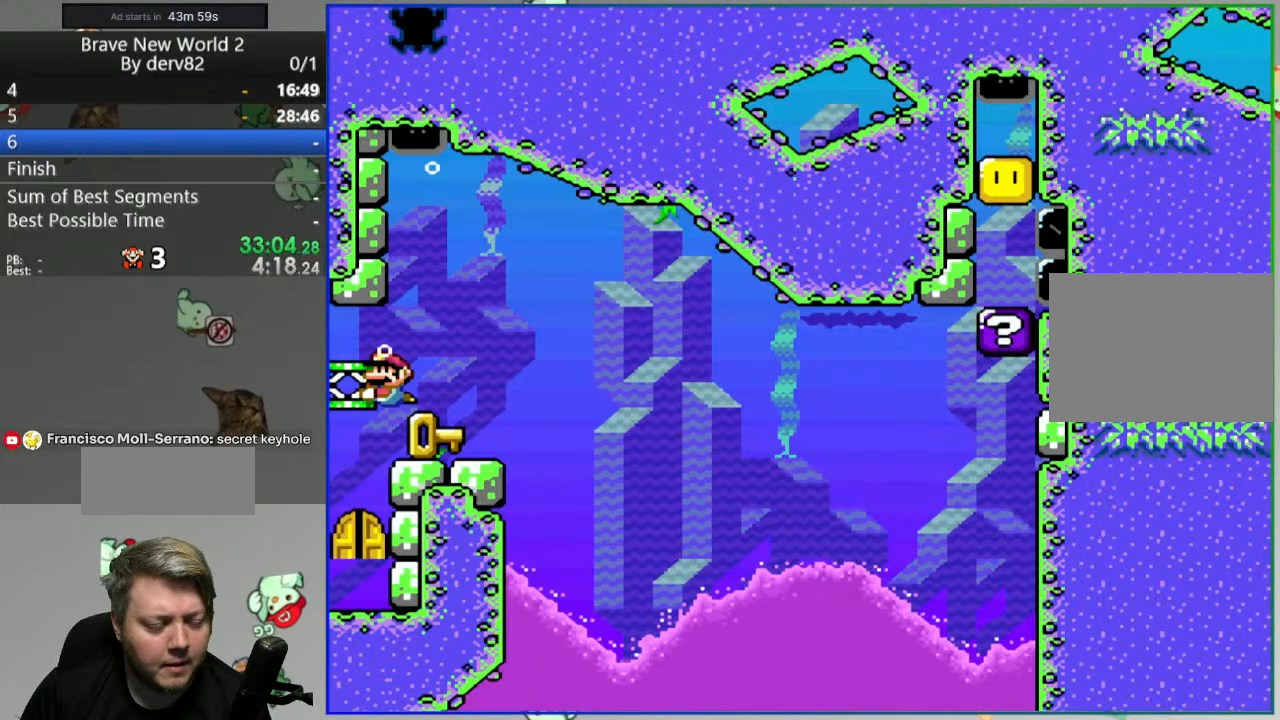
{"buttons": ["Y"], "events": []}
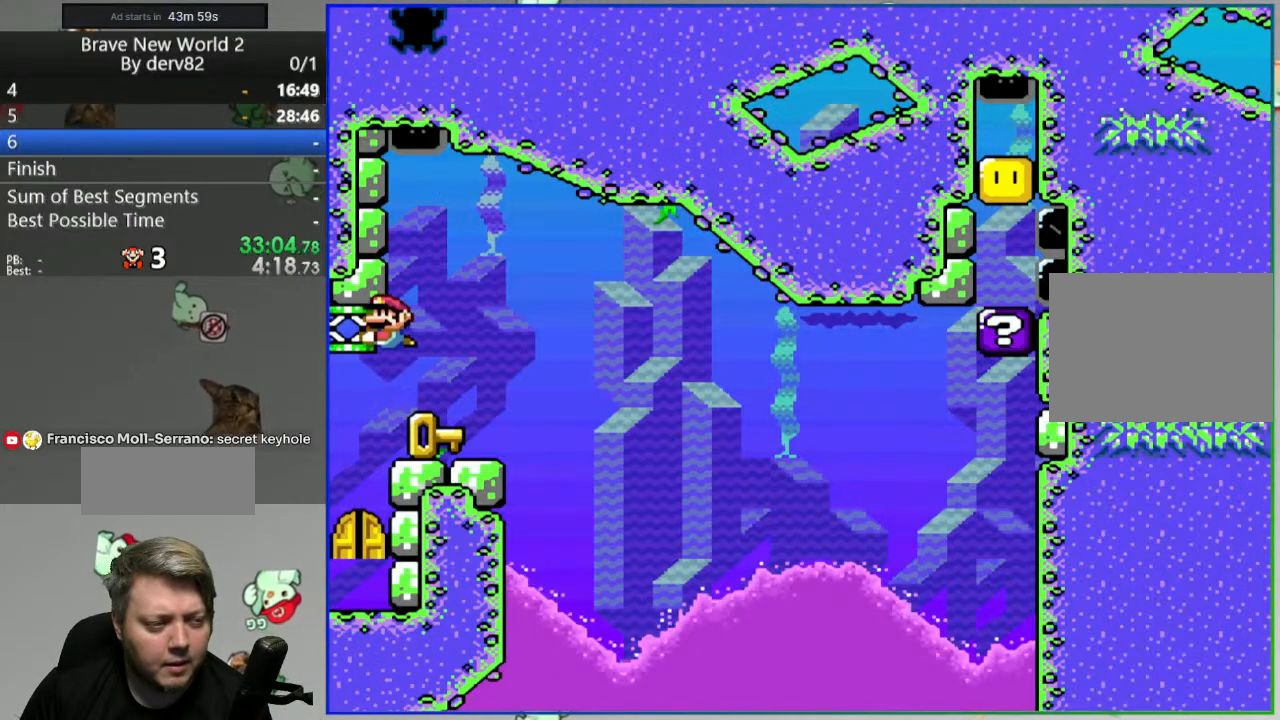
{"buttons": ["Y"], "events": [[167, "DPAD_DOWN", "down"], [483, "DPAD_DOWN", "up"]]}
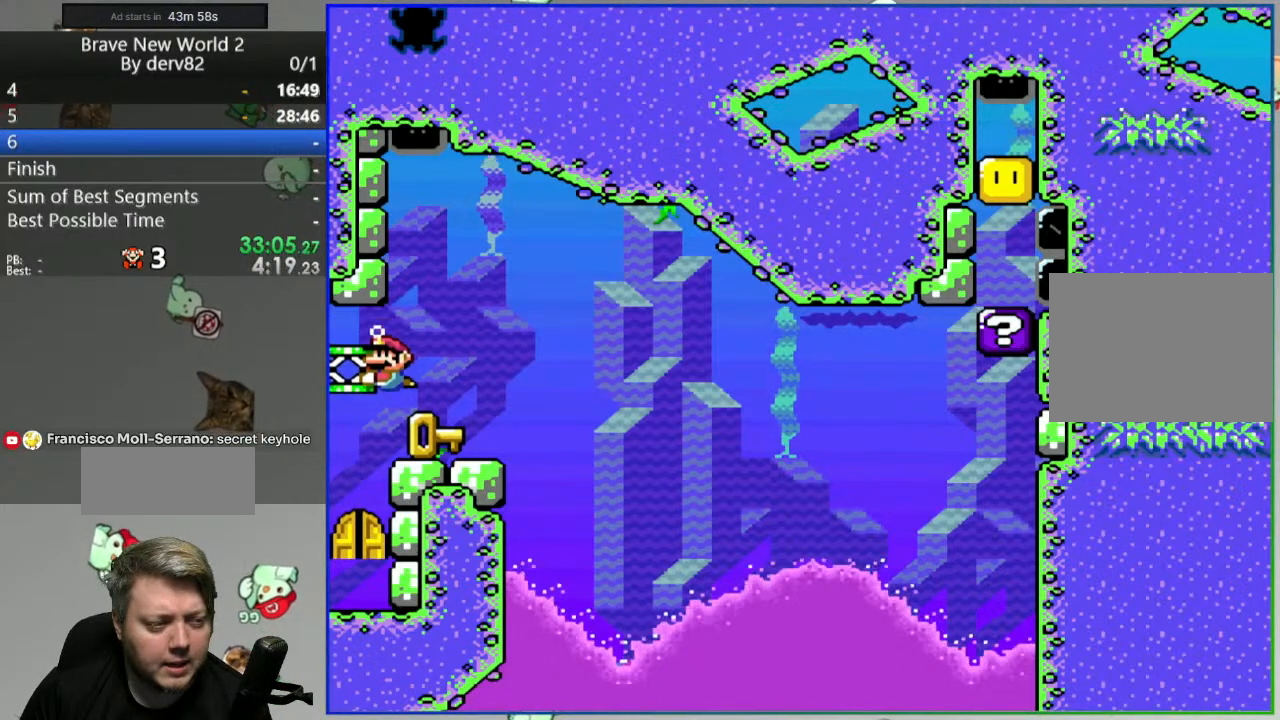
{"buttons": ["Y", "DPAD_DOWN"], "events": [[317, "DPAD_DOWN", "down"]]}
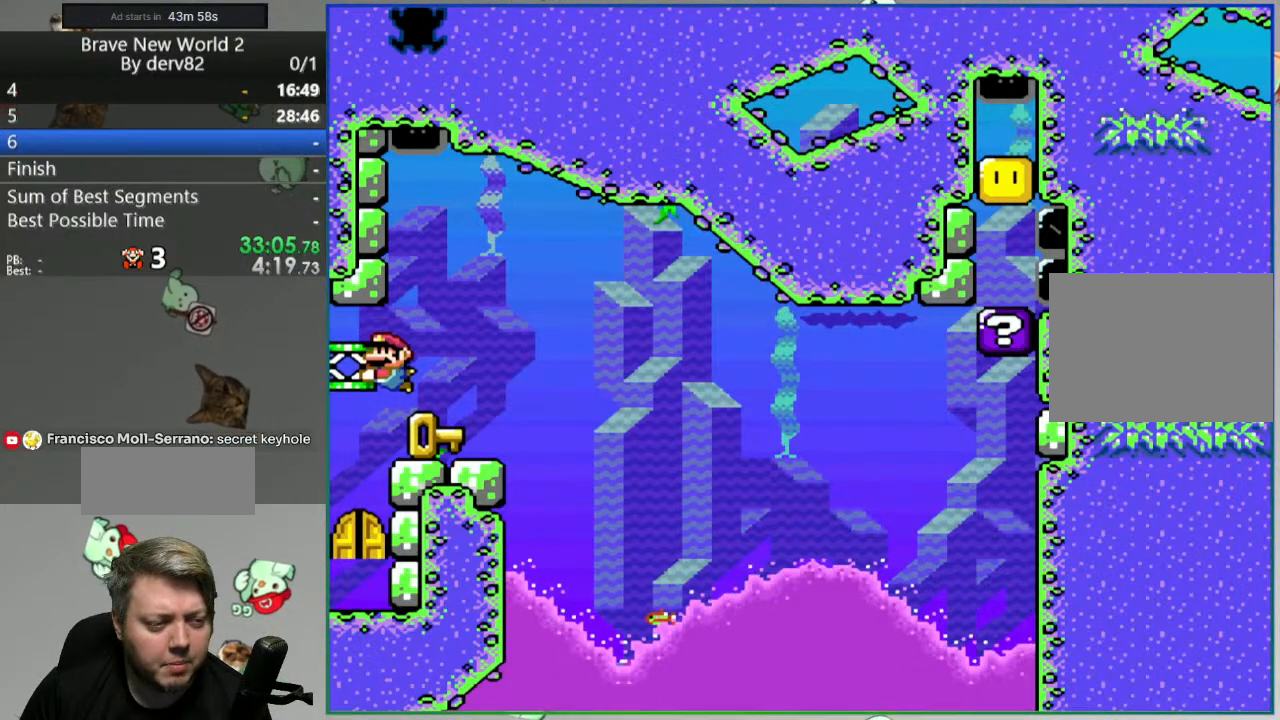
{"buttons": ["Y", "DPAD_UP"], "events": [[450, "DPAD_DOWN", "up"], [483, "DPAD_UP", "down"]]}
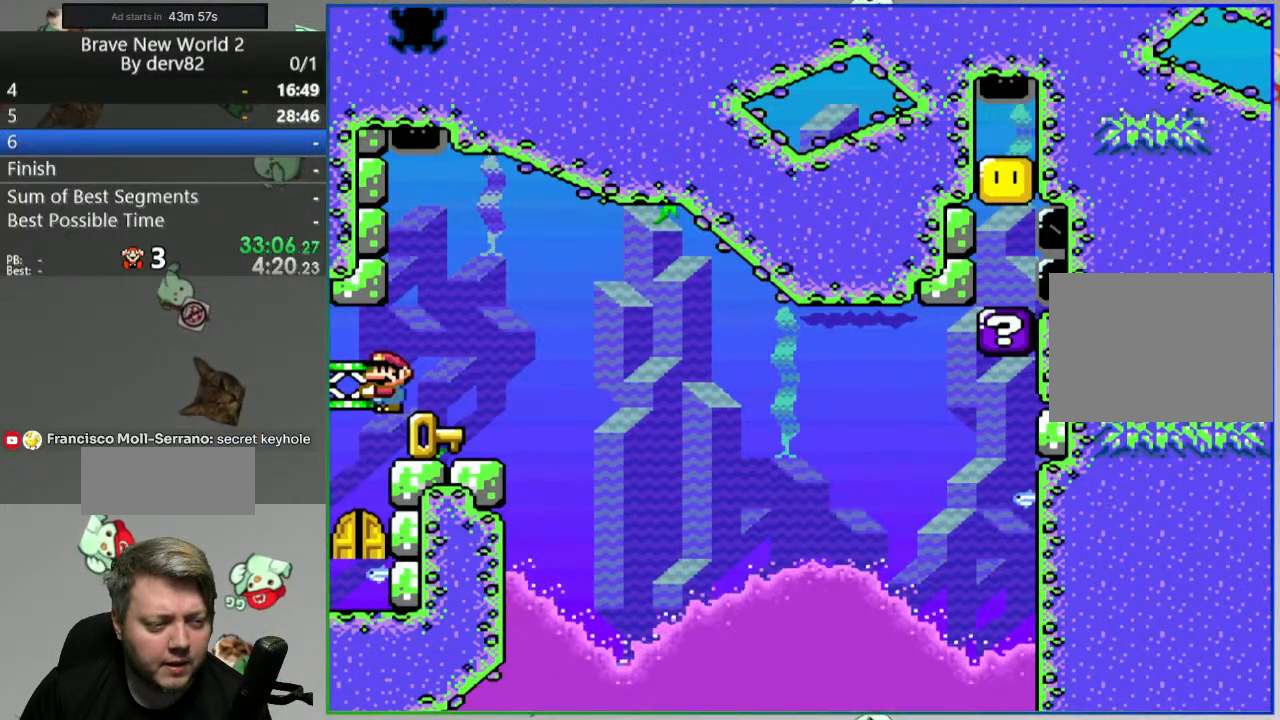
{"buttons": ["Y", "DPAD_LEFT"], "events": [[17, "Y", "up"], [150, "DPAD_UP", "up"], [250, "Y", "down"], [383, "DPAD_LEFT", "down"]]}
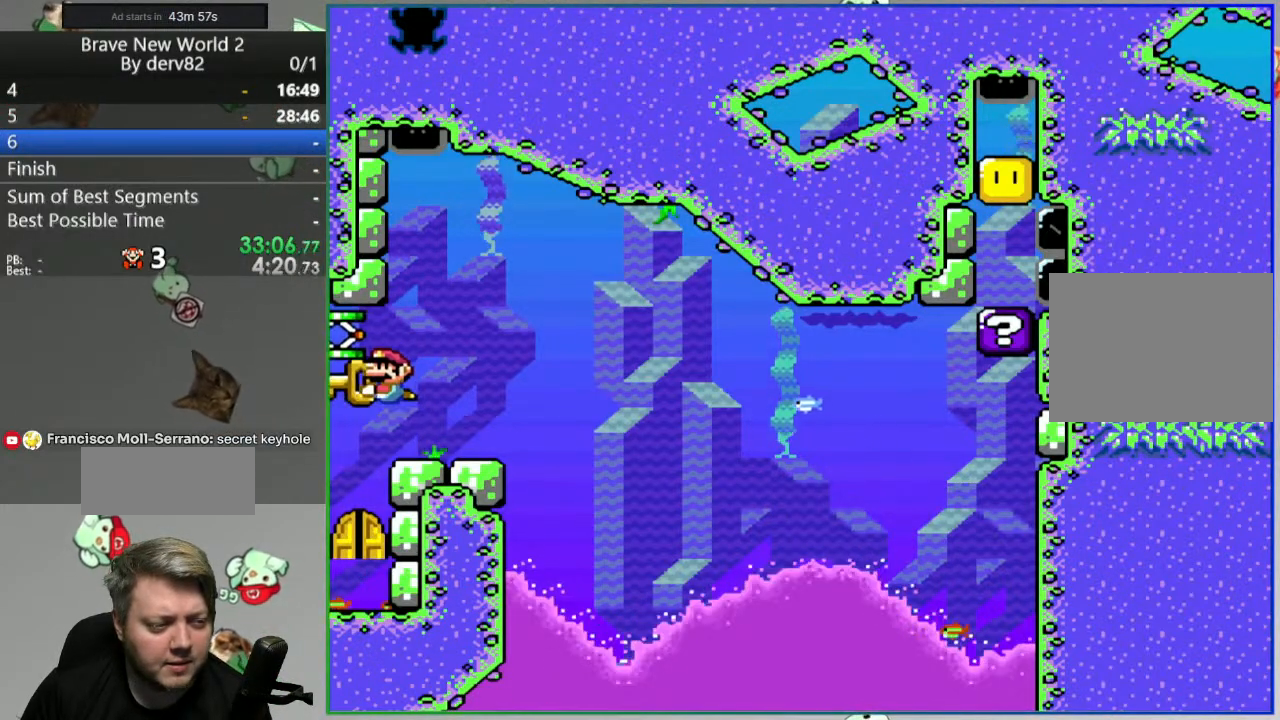
{"buttons": ["Y"], "events": [[483, "DPAD_LEFT", "up"]]}
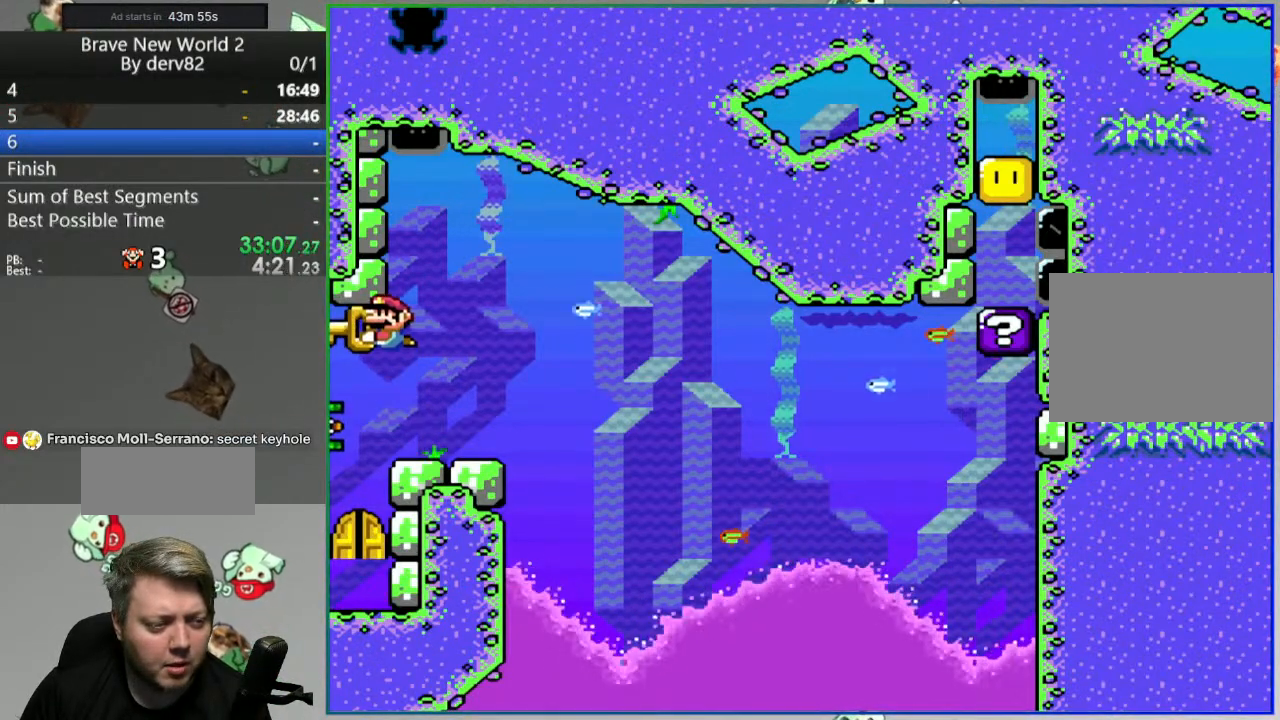
{"buttons": ["Y"], "events": [[150, "DPAD_DOWN", "down"], [467, "DPAD_DOWN", "up"]]}
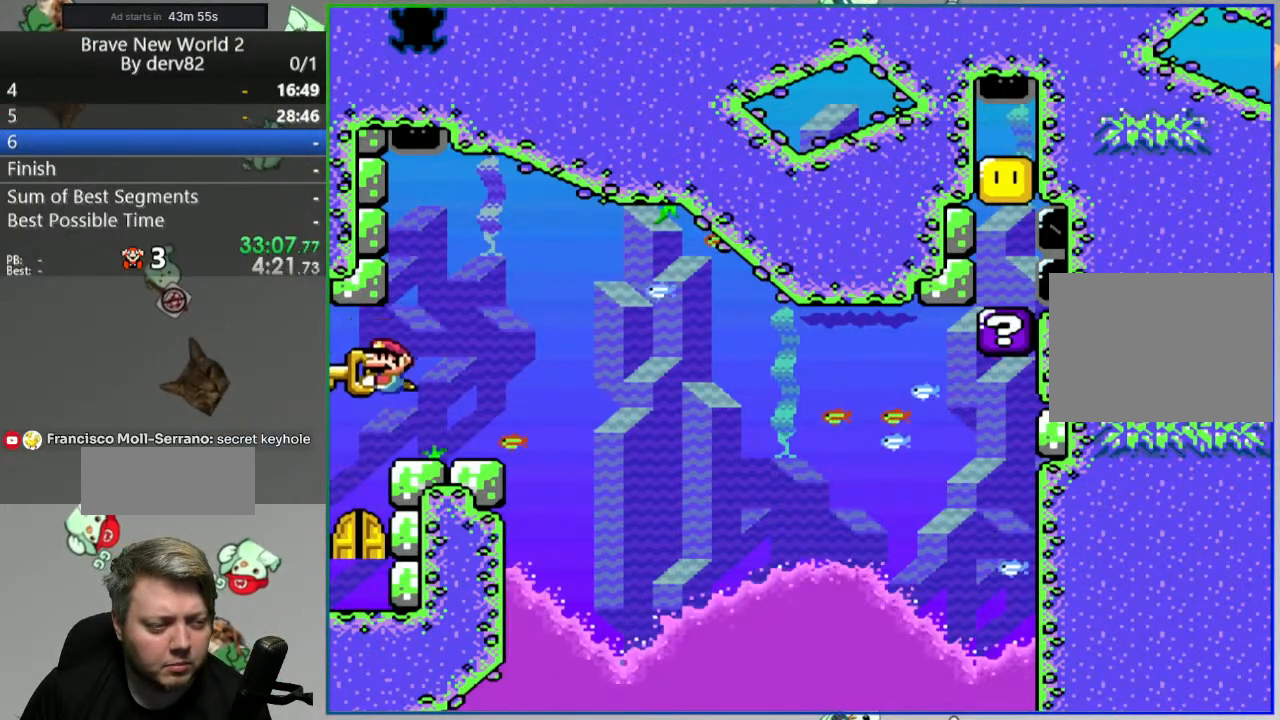
{"buttons": ["Y", "DPAD_RIGHT"], "events": [[50, "DPAD_UP", "down"], [233, "DPAD_UP", "up"], [383, "DPAD_RIGHT", "down"]]}
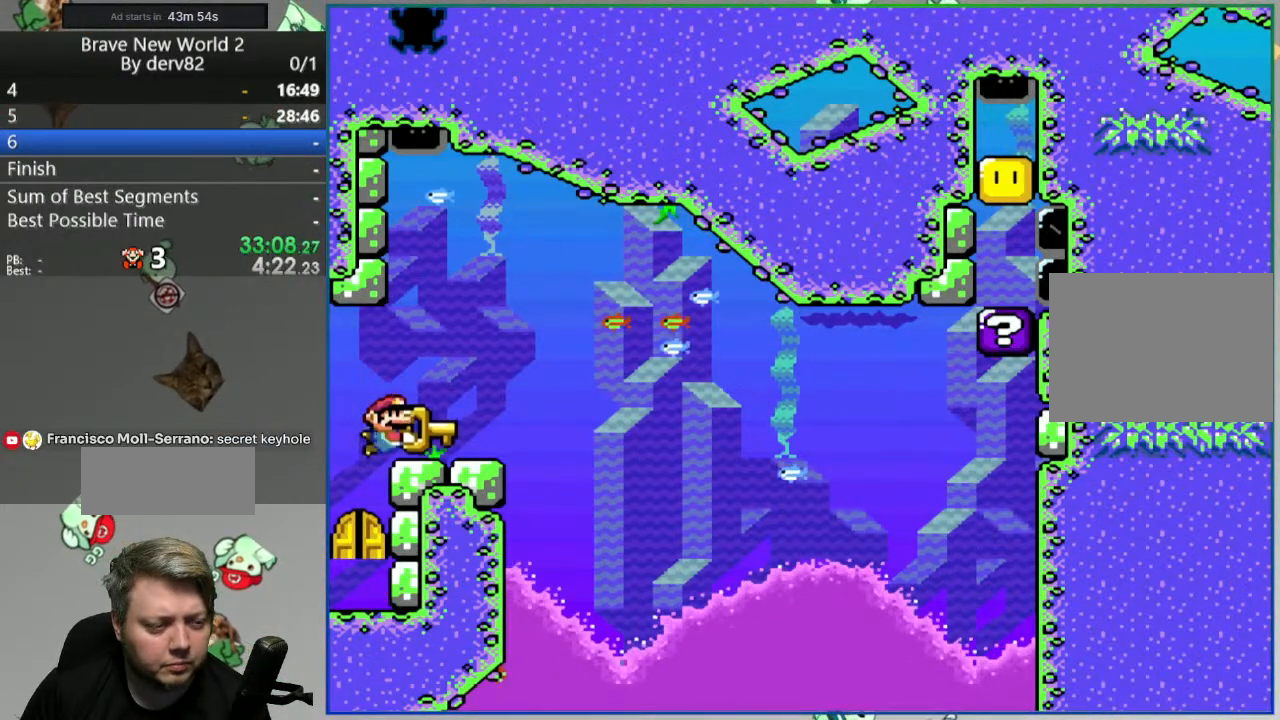
{"buttons": ["Y", "DPAD_DOWN"], "events": [[67, "DPAD_RIGHT", "up"], [150, "DPAD_DOWN", "down"], [317, "DPAD_LEFT", "down"], [333, "DPAD_DOWN", "up"], [450, "DPAD_DOWN", "down"], [500, "DPAD_LEFT", "up"]]}
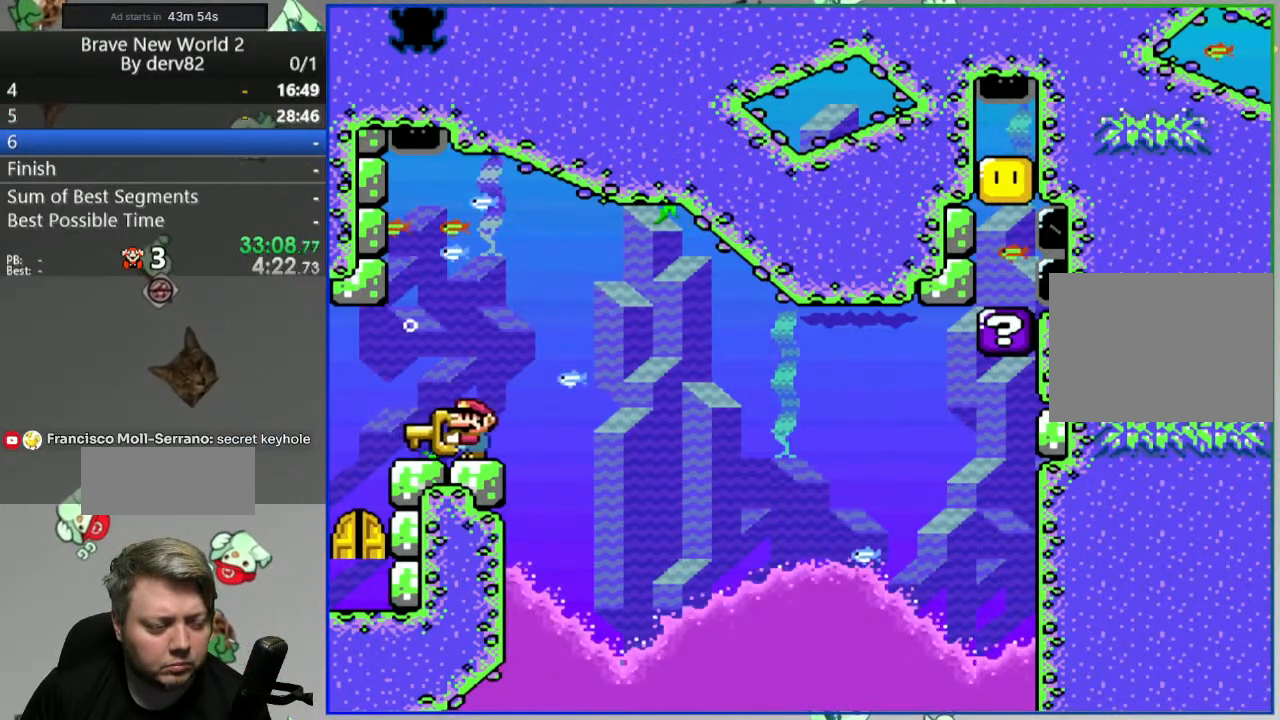
{"buttons": ["Y", "DPAD_RIGHT"], "events": [[250, "DPAD_DOWN", "up"], [433, "DPAD_RIGHT", "down"]]}